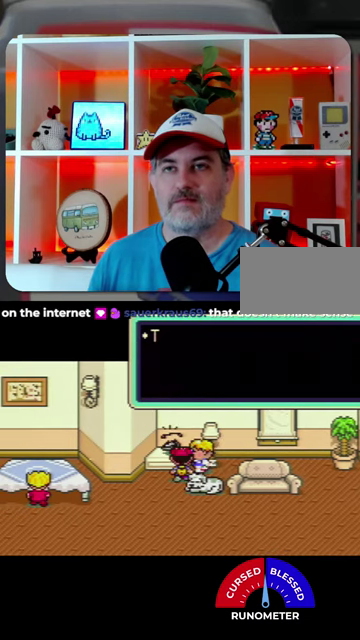
Gameplay with a controller (Nintendo layout); each line is a JSON object with the inputs held at the frame after it. "events" lists button and stick changes between this image and that frame as [ms after this image, input, new state], when the widget could be followed in between. Not read: L1 L3 R1 R3.
{"buttons": ["A"], "events": [[134, "A", "down"], [234, "A", "up"], [334, "A", "down"], [400, "A", "up"], [467, "A", "down"]]}
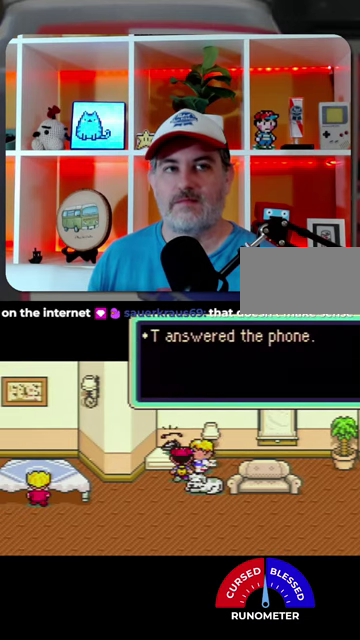
{"buttons": [], "events": [[34, "A", "up"], [134, "A", "down"], [200, "A", "up"], [267, "A", "down"], [334, "A", "up"]]}
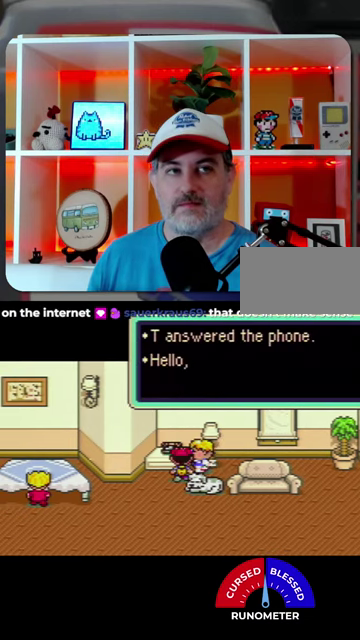
{"buttons": ["A"], "events": [[34, "A", "down"], [100, "A", "up"], [334, "A", "down"], [400, "A", "up"], [467, "A", "down"]]}
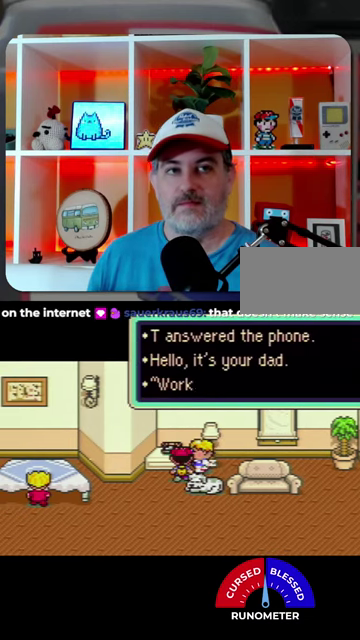
{"buttons": [], "events": [[34, "A", "up"], [100, "A", "down"], [300, "A", "up"]]}
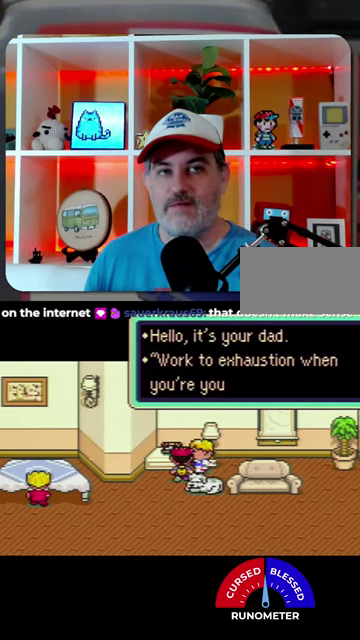
{"buttons": ["A"], "events": [[34, "A", "down"], [100, "A", "up"], [167, "A", "down"], [234, "A", "up"], [300, "A", "down"], [367, "A", "up"], [467, "A", "down"]]}
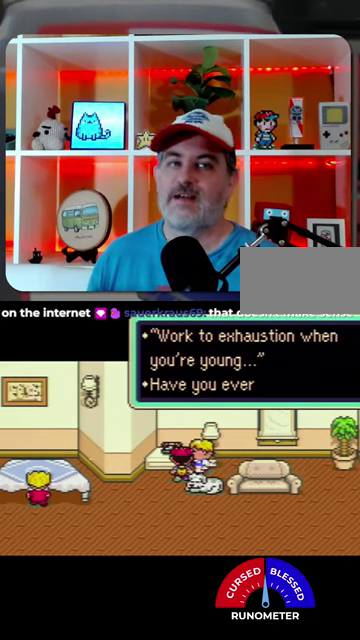
{"buttons": [], "events": [[34, "A", "up"], [100, "A", "down"], [167, "A", "up"], [267, "A", "down"], [300, "A", "up"], [400, "A", "down"], [500, "A", "up"]]}
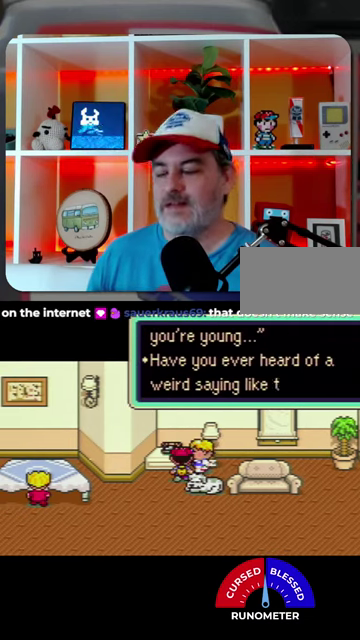
{"buttons": ["A"], "events": [[34, "A", "down"], [134, "A", "up"], [167, "A", "down"], [267, "A", "up"], [334, "A", "down"], [434, "A", "up"], [500, "A", "down"]]}
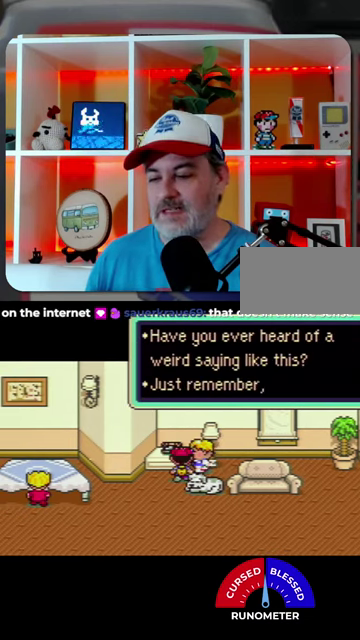
{"buttons": [], "events": [[67, "A", "up"], [134, "A", "down"], [234, "A", "up"], [300, "A", "down"], [500, "A", "up"]]}
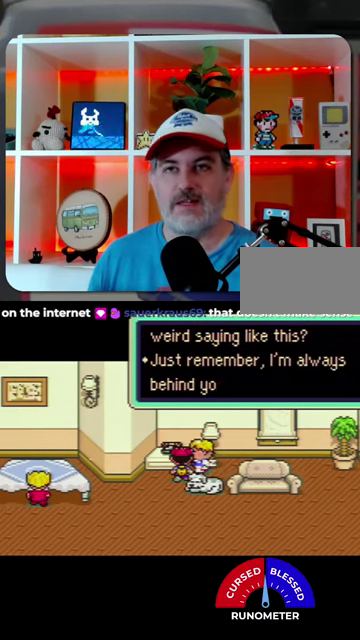
{"buttons": [], "events": [[234, "A", "down"], [300, "A", "up"]]}
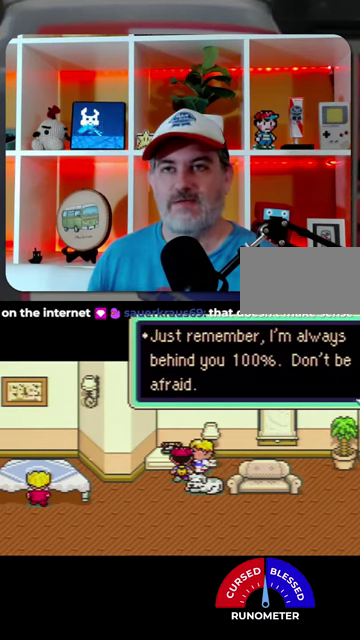
{"buttons": ["A"], "events": [[167, "A", "down"], [267, "A", "up"], [467, "A", "down"]]}
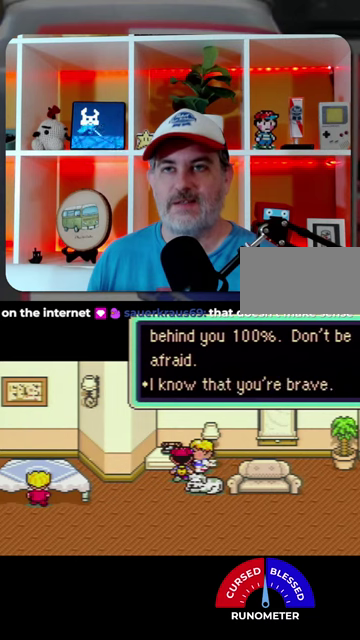
{"buttons": [], "events": [[34, "A", "up"], [134, "A", "down"], [200, "A", "up"], [300, "A", "down"], [367, "A", "up"], [434, "A", "down"], [500, "A", "up"]]}
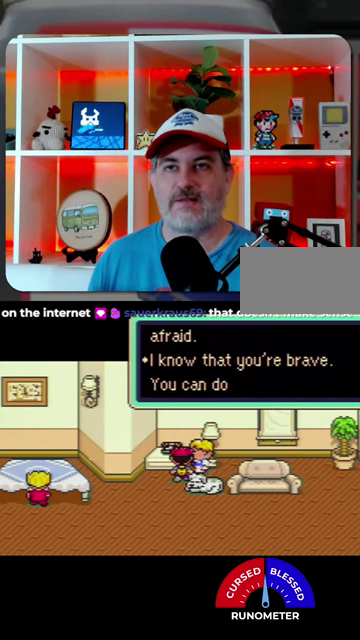
{"buttons": [], "events": [[267, "A", "down"], [334, "A", "up"]]}
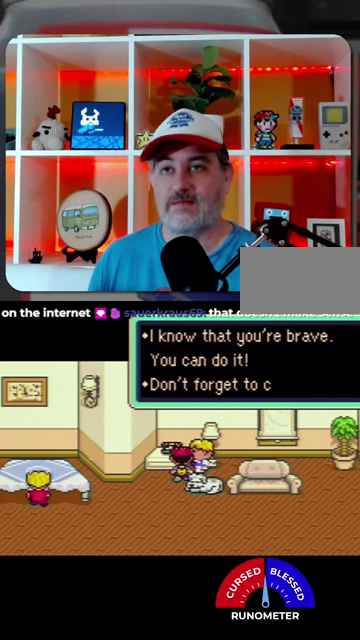
{"buttons": [], "events": [[200, "A", "down"], [267, "A", "up"], [367, "A", "down"], [434, "A", "up"]]}
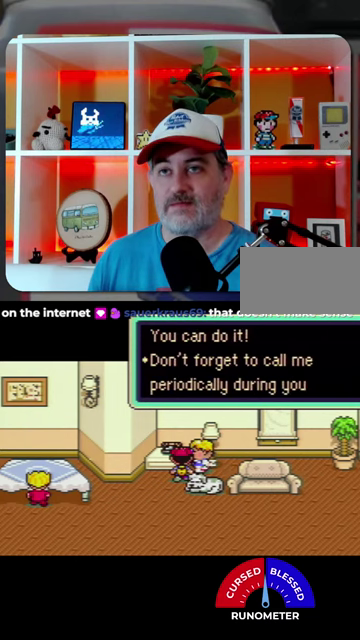
{"buttons": ["A"], "events": [[34, "A", "down"], [100, "A", "up"], [167, "A", "down"], [267, "A", "up"], [467, "A", "down"]]}
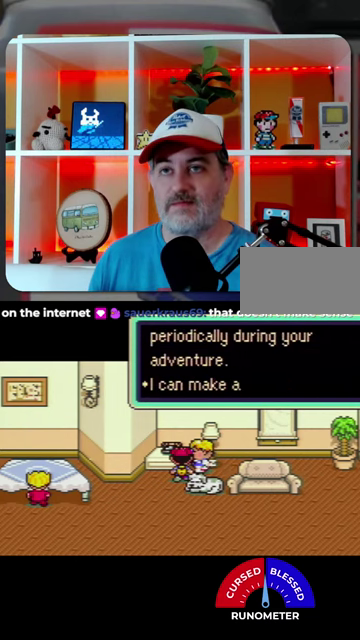
{"buttons": [], "events": [[34, "A", "up"]]}
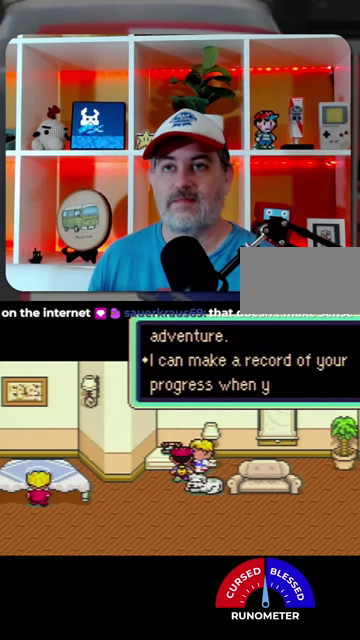
{"buttons": [], "events": [[234, "A", "down"], [300, "A", "up"], [400, "A", "down"], [467, "A", "up"]]}
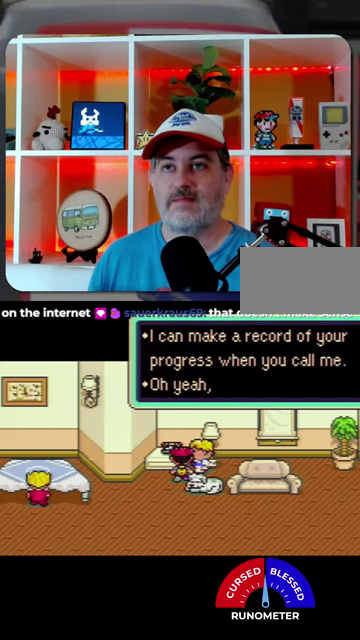
{"buttons": [], "events": [[67, "A", "down"], [134, "A", "up"], [234, "A", "down"], [300, "A", "up"], [434, "A", "down"], [500, "A", "up"]]}
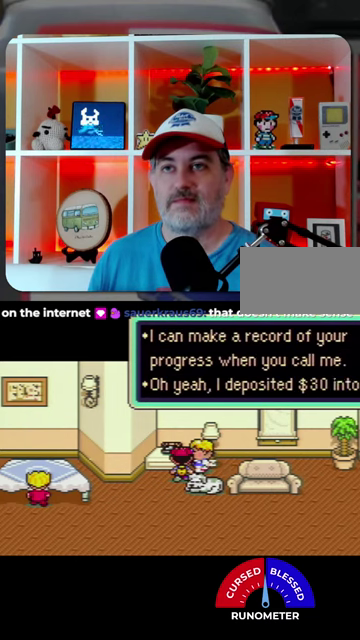
{"buttons": [], "events": [[400, "A", "down"], [467, "A", "up"]]}
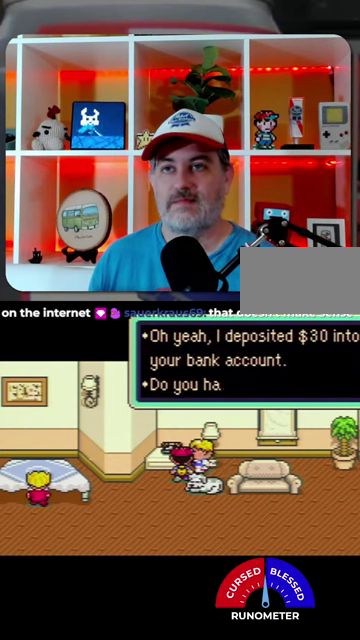
{"buttons": [], "events": [[200, "A", "down"], [267, "A", "up"], [367, "A", "down"], [434, "A", "up"]]}
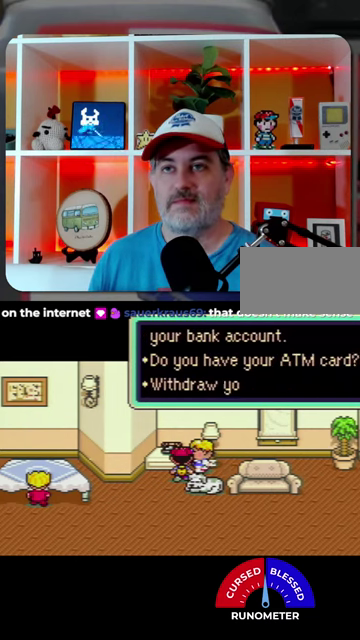
{"buttons": ["A"], "events": [[167, "A", "down"], [234, "A", "up"], [300, "A", "down"], [400, "A", "up"], [500, "A", "down"]]}
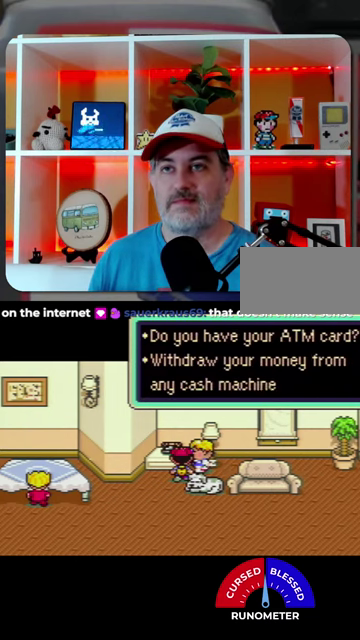
{"buttons": [], "events": [[67, "A", "up"], [134, "A", "down"], [200, "A", "up"], [300, "A", "down"], [367, "A", "up"]]}
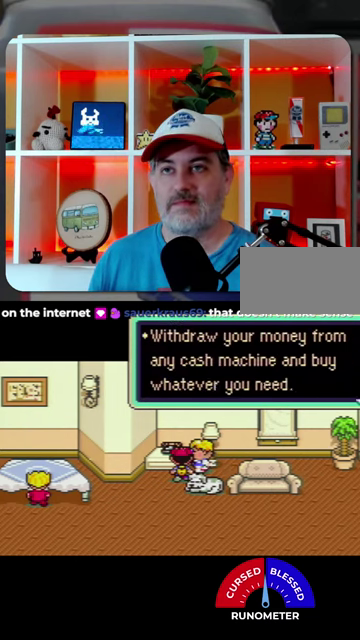
{"buttons": [], "events": [[100, "A", "down"], [167, "A", "up"], [267, "A", "down"], [334, "A", "up"], [434, "A", "down"], [500, "A", "up"]]}
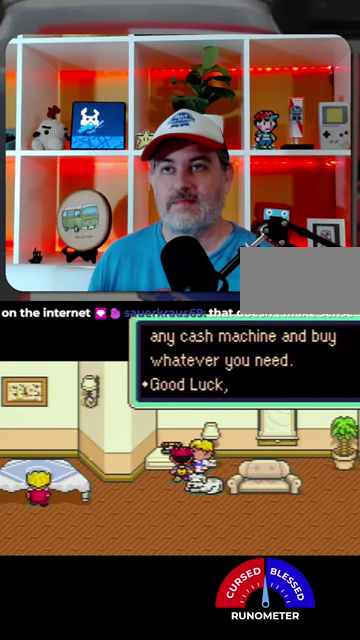
{"buttons": [], "events": [[67, "A", "down"], [134, "A", "up"], [367, "A", "down"], [467, "A", "up"]]}
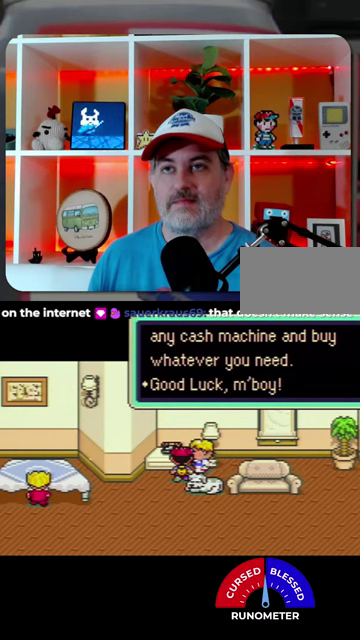
{"buttons": [], "events": [[267, "A", "down"], [334, "A", "up"], [400, "A", "down"], [500, "A", "up"]]}
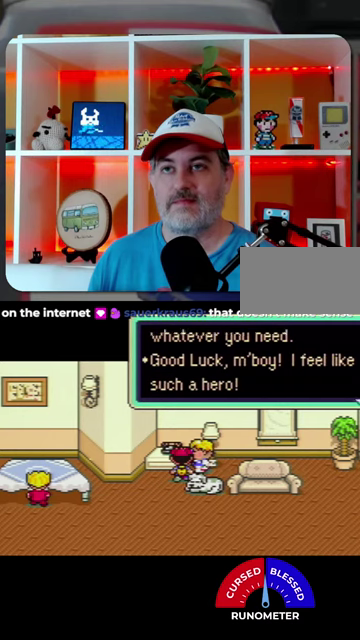
{"buttons": [], "events": [[67, "A", "down"], [167, "A", "up"]]}
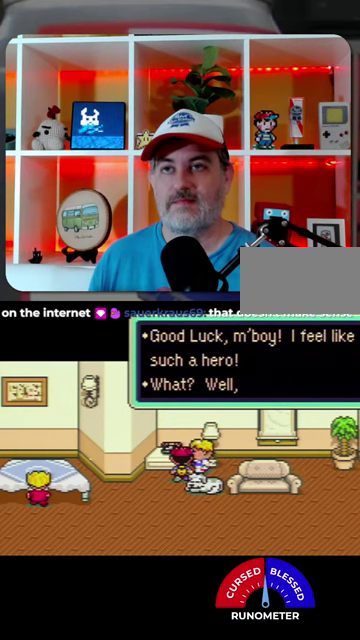
{"buttons": [], "events": [[234, "A", "down"], [300, "A", "up"]]}
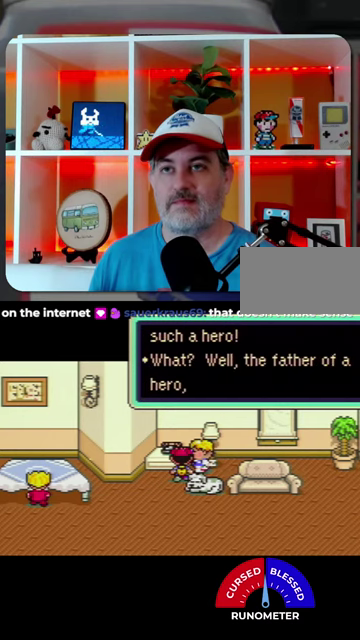
{"buttons": ["A"], "events": [[167, "A", "down"], [234, "A", "up"], [467, "A", "down"]]}
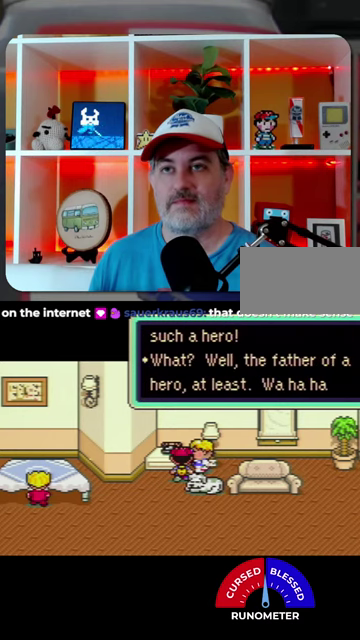
{"buttons": ["A"], "events": [[67, "A", "up"], [500, "A", "down"]]}
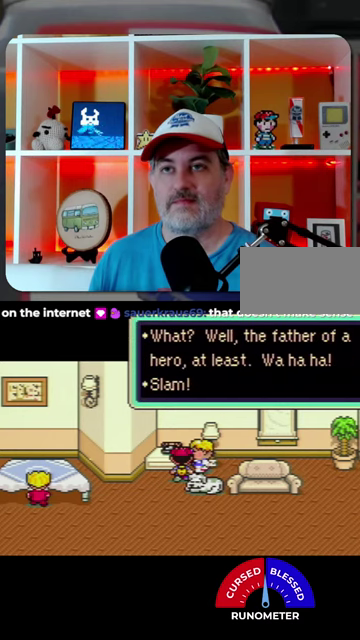
{"buttons": ["DPAD_RIGHT"], "events": [[34, "A", "up"], [100, "DPAD_RIGHT", "down"], [334, "A", "down"], [434, "A", "up"]]}
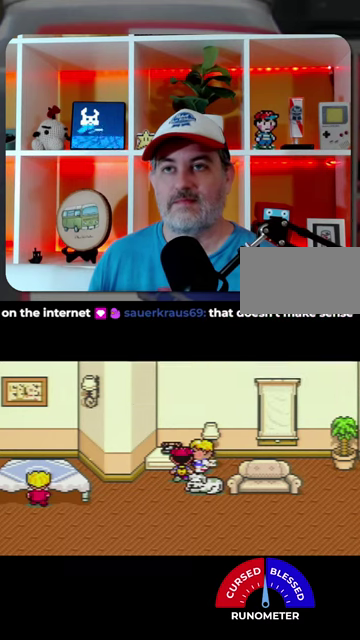
{"buttons": ["DPAD_RIGHT"], "events": [[100, "DPAD_RIGHT", "up"], [100, "DPAD_UP", "down"], [200, "DPAD_RIGHT", "down"], [234, "DPAD_UP", "up"]]}
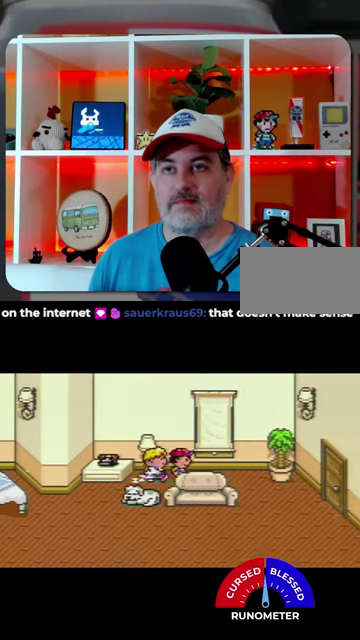
{"buttons": ["DPAD_RIGHT"], "events": []}